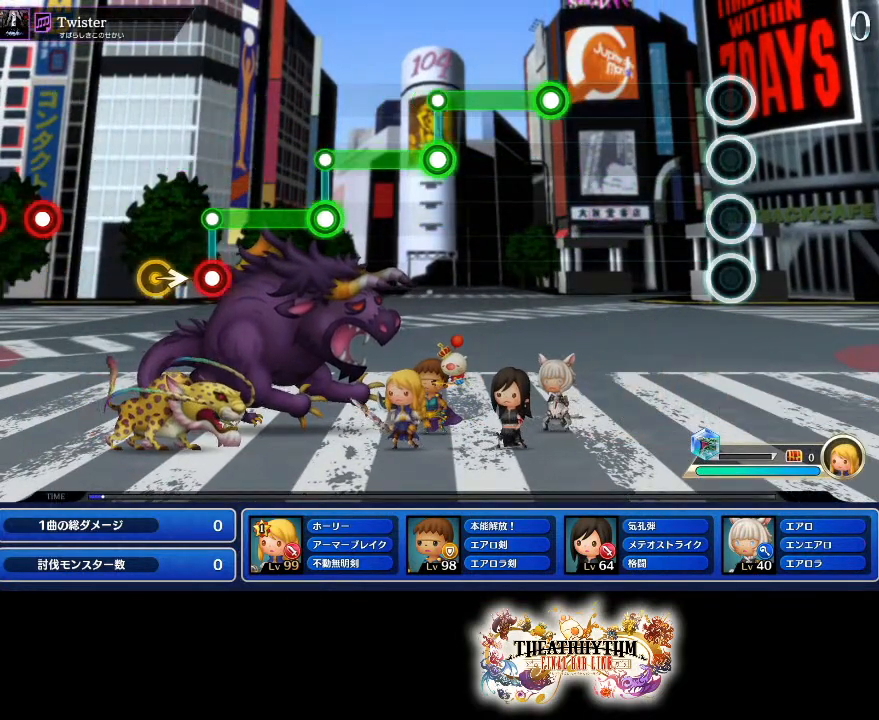
Gameplay with a controller (PlayStation layout); each line is a JSON object with the inputs held at the frame after it. "events" lists button and stick changes between this image and that frame as [ms after this image, input, new state], when the widget could be followed in between. Not read: L3 R3.
{"buttons": ["R1"], "left_stick": "center", "right_stick": "center", "events": [[434, "R1", "down"]]}
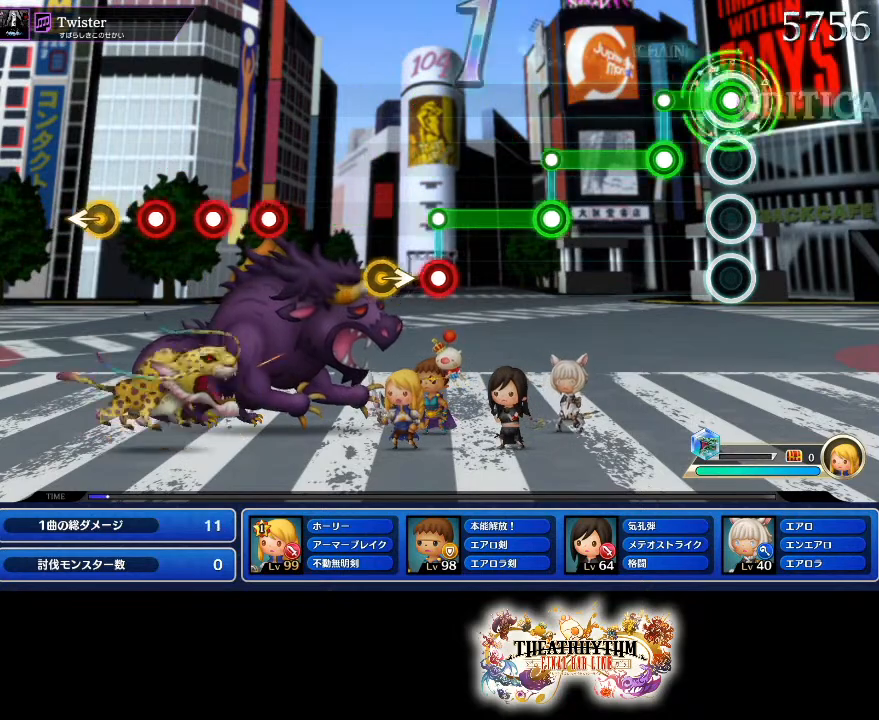
{"buttons": ["R1"], "left_stick": "center", "right_stick": "center", "events": [[167, "L1", "down"], [201, "R1", "up"], [434, "R1", "down"], [467, "L1", "up"]]}
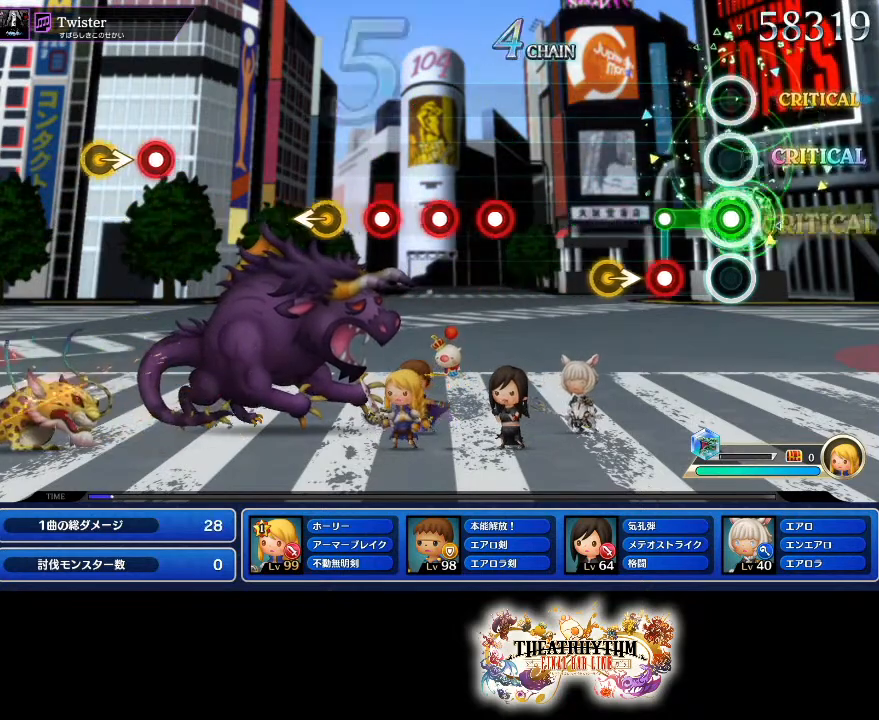
{"buttons": [], "left_stick": "center", "right_stick": "center", "events": [[117, "R1", "up"], [217, "R1", "down"], [300, "left_stick", "right"], [334, "R1", "up"], [417, "left_stick", "center"]]}
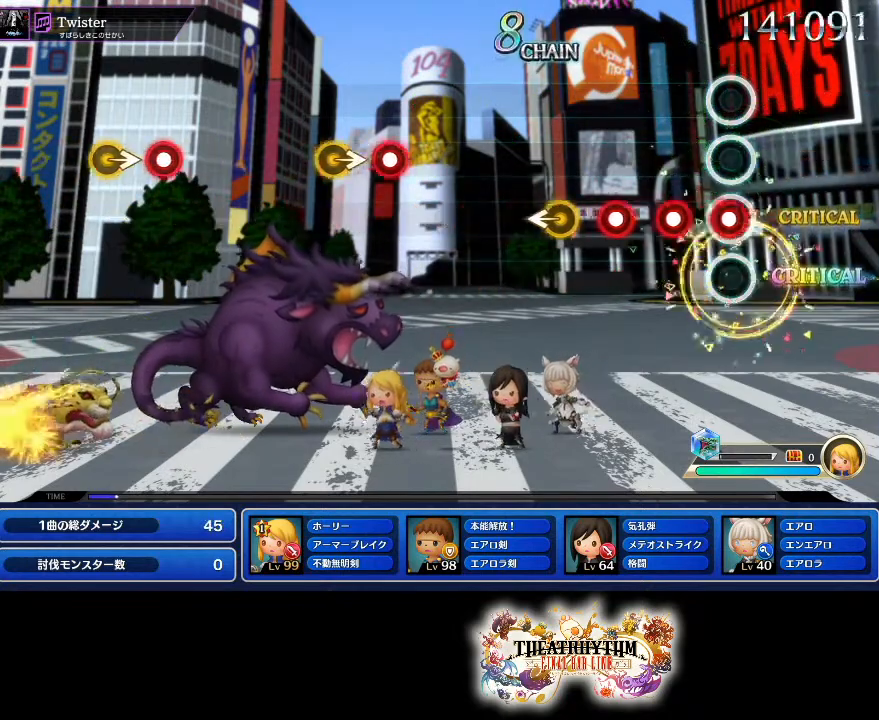
{"buttons": [], "left_stick": "left", "right_stick": "center", "events": [[50, "R1", "down"], [167, "L1", "down"], [167, "R1", "up"], [317, "L1", "up"], [317, "R1", "down"], [401, "R1", "up"], [434, "left_stick", "left"]]}
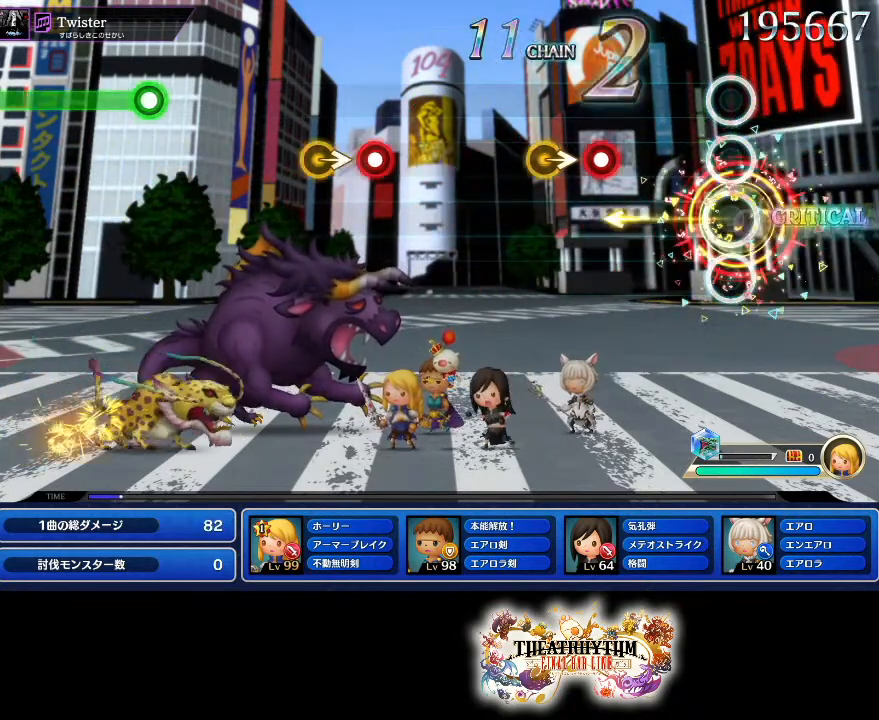
{"buttons": [], "left_stick": "center", "right_stick": "center", "events": [[17, "left_stick", "center"], [351, "R1", "down"], [451, "left_stick", "right"], [467, "R1", "up"], [501, "left_stick", "center"]]}
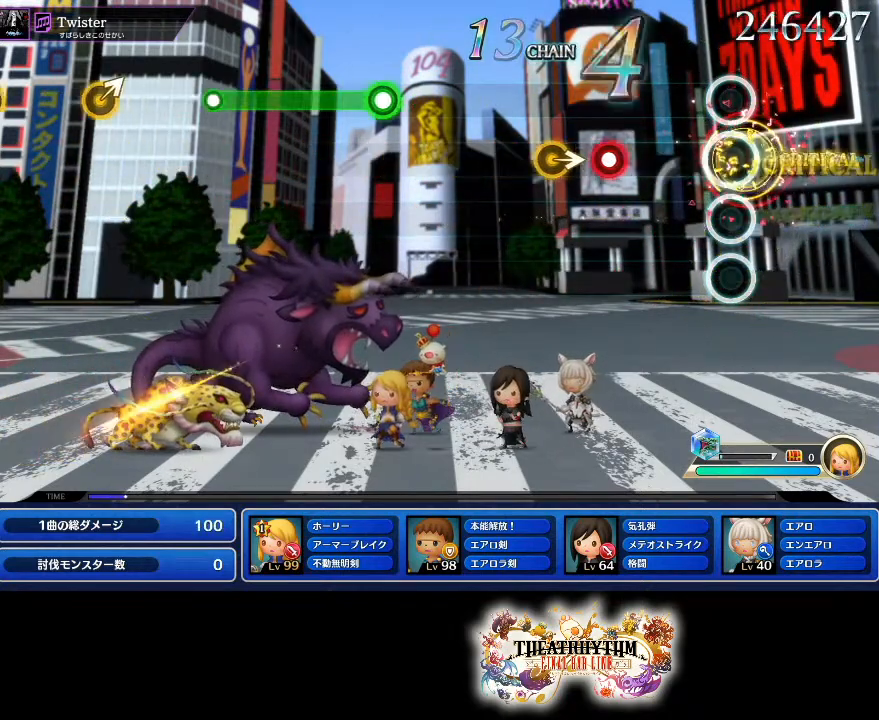
{"buttons": [], "left_stick": "center", "right_stick": "center"}
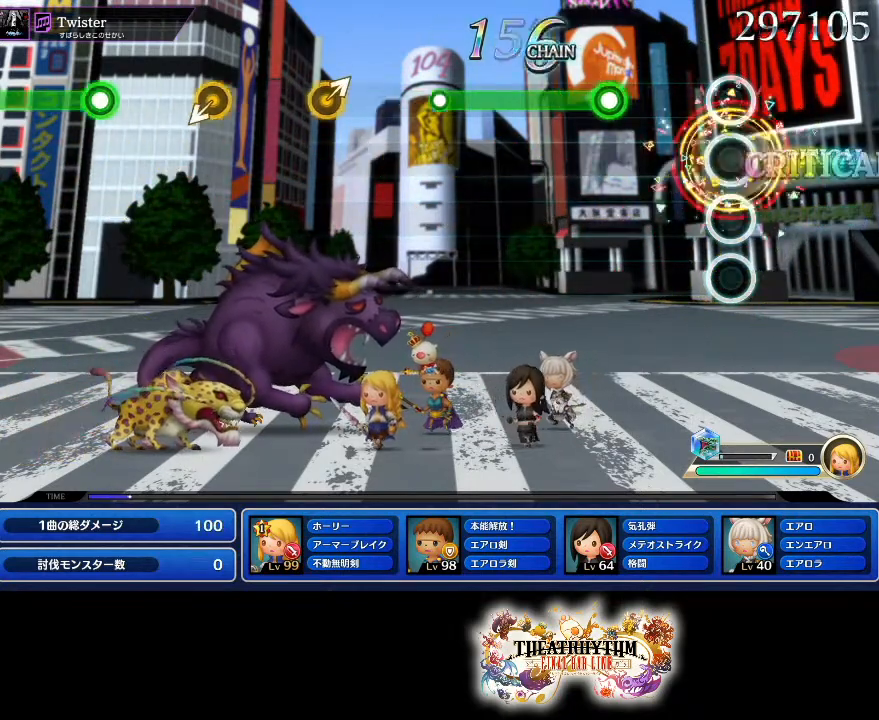
{"buttons": ["R1"], "left_stick": "center", "right_stick": "center", "events": [[317, "R1", "down"]]}
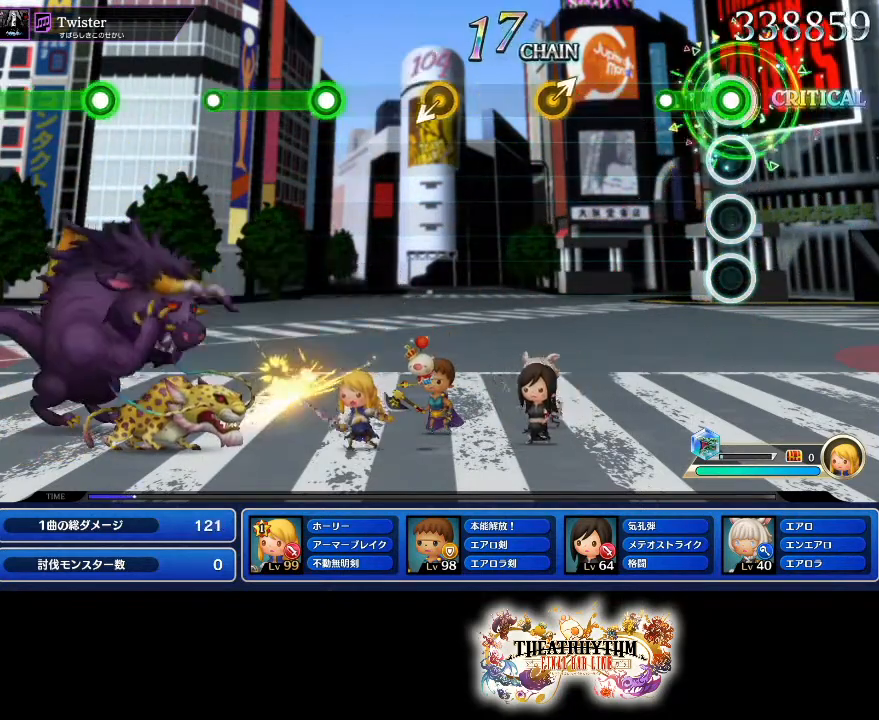
{"buttons": [], "left_stick": "right", "right_stick": "center", "events": [[183, "R1", "up"], [433, "left_stick", "right"]]}
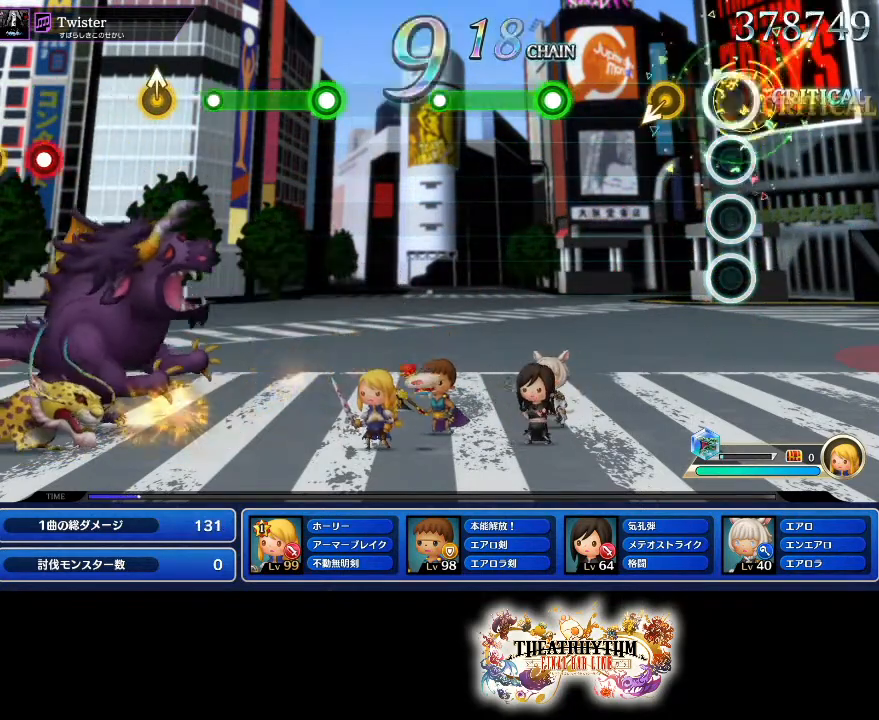
{"buttons": ["R1"], "left_stick": "center", "right_stick": "center", "events": [[34, "left_stick", "center"], [451, "R1", "down"]]}
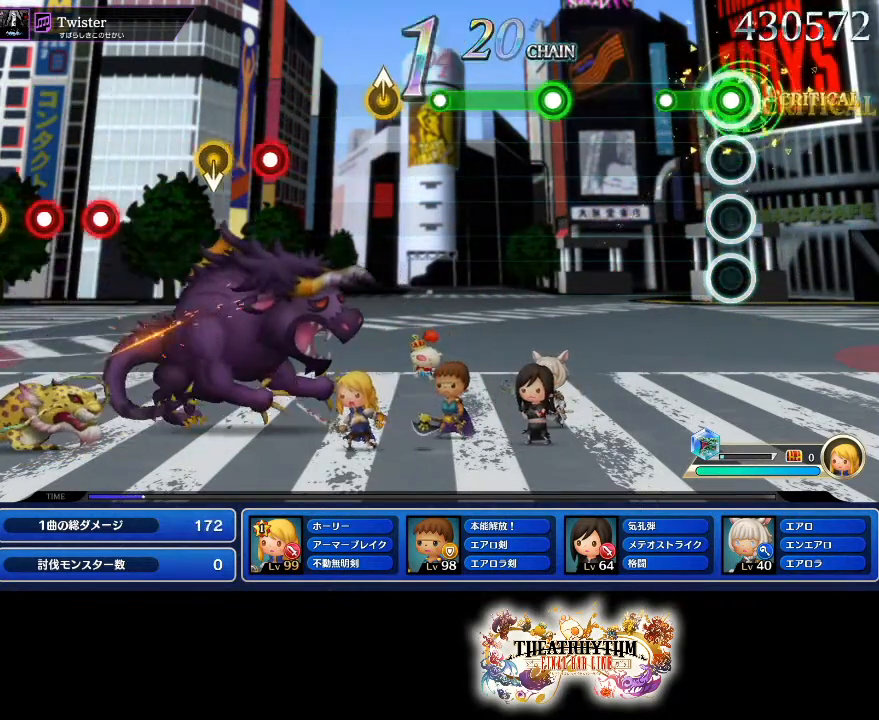
{"buttons": ["L1"], "left_stick": "center", "right_stick": "center", "events": [[167, "R1", "up"], [417, "L1", "down"]]}
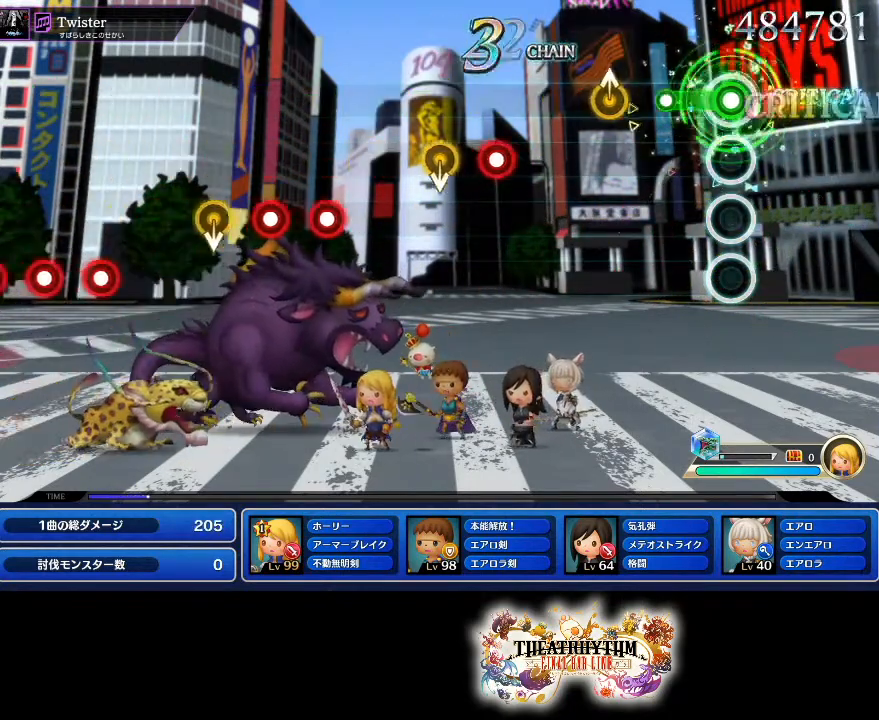
{"buttons": [], "left_stick": "center", "right_stick": "center", "events": [[150, "L1", "up"], [284, "right_stick", "up"], [401, "right_stick", "center"]]}
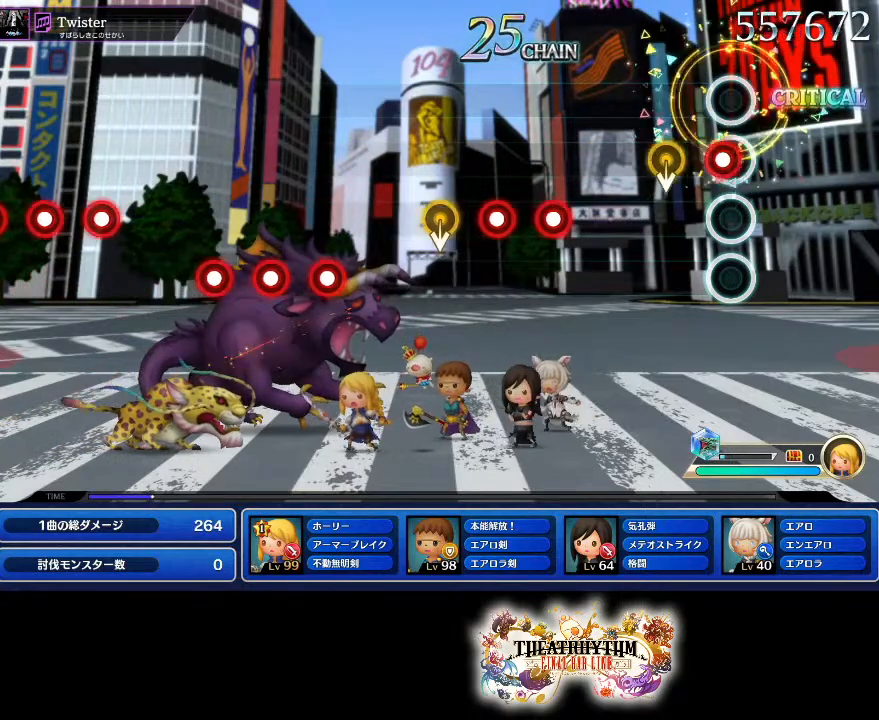
{"buttons": [], "left_stick": "center", "right_stick": "center", "events": [[33, "R1", "down"], [150, "R1", "up"], [400, "R1", "down"], [500, "R1", "up"]]}
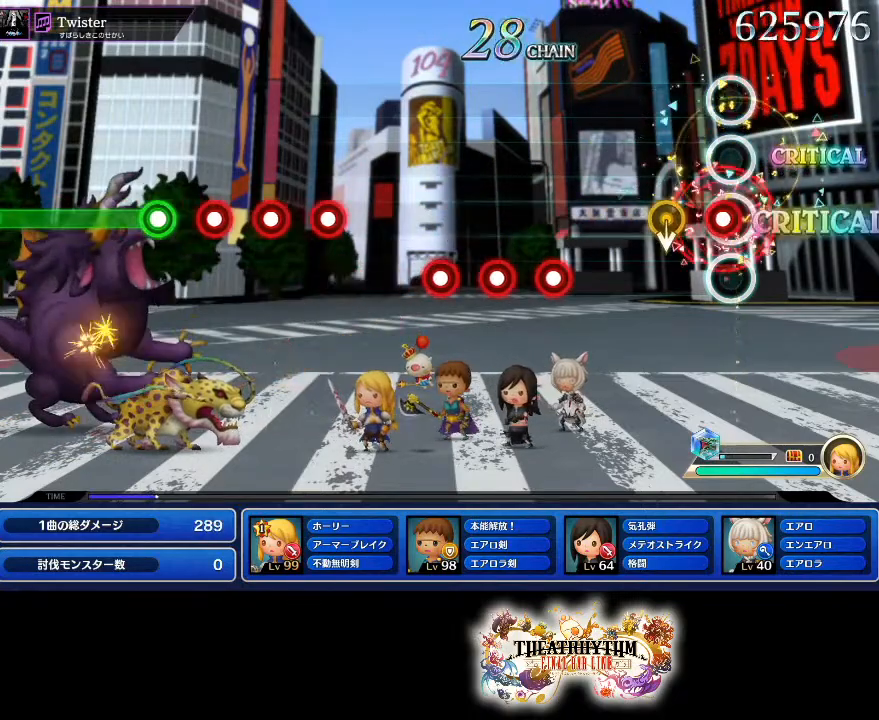
{"buttons": ["R1"], "left_stick": "center", "right_stick": "center", "events": [[50, "L1", "down"], [134, "L1", "up"], [451, "R1", "down"]]}
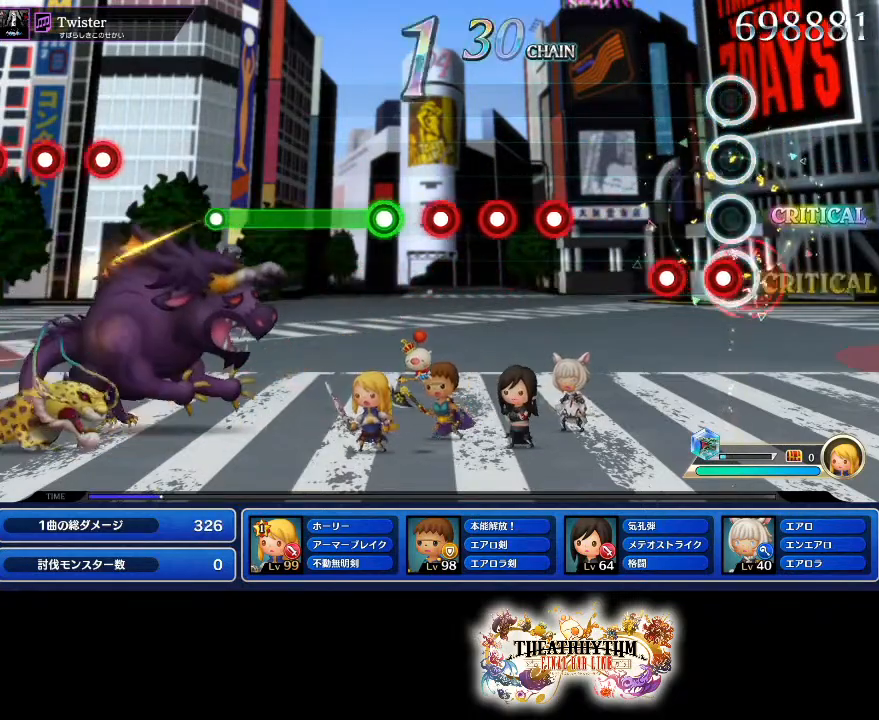
{"buttons": ["R1"], "left_stick": "center", "right_stick": "center", "events": [[66, "L1", "down"], [66, "R1", "up"], [183, "L1", "up"], [183, "R1", "down"], [300, "R1", "up"], [450, "R1", "down"]]}
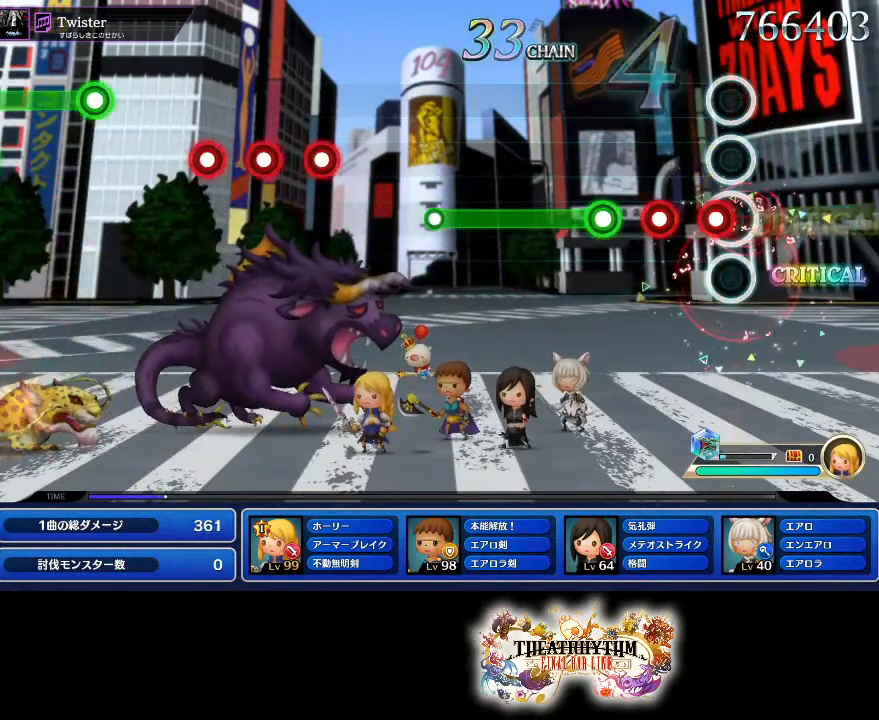
{"buttons": ["L1"], "left_stick": "center", "right_stick": "center", "events": [[34, "R1", "up"], [67, "L1", "down"], [134, "R1", "down"], [167, "L1", "up"], [250, "R1", "up"], [284, "L1", "down"]]}
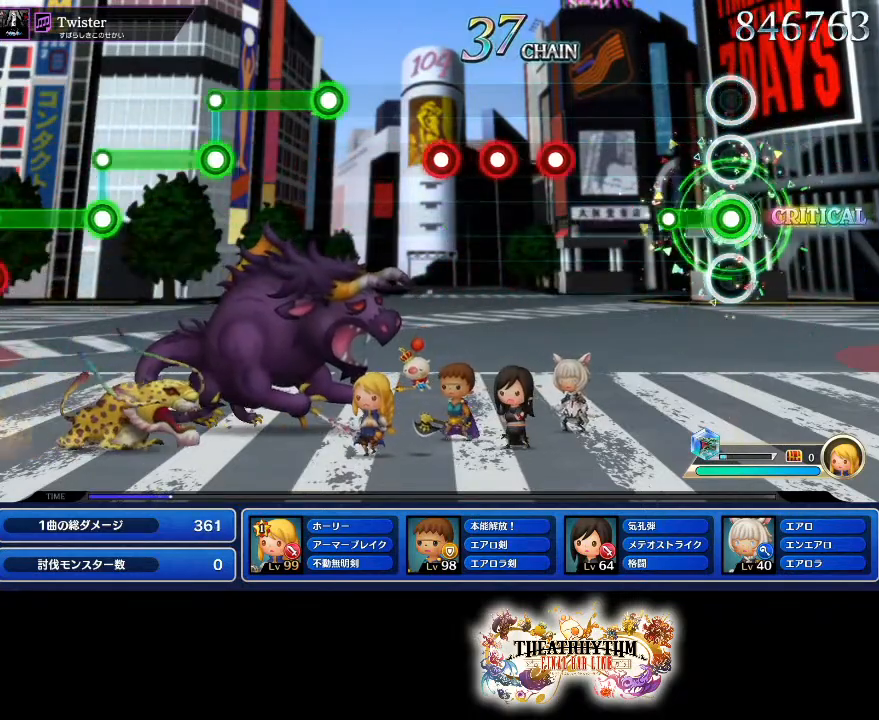
{"buttons": ["R1"], "left_stick": "center", "right_stick": "center", "events": [[166, "L1", "up"], [450, "R1", "down"]]}
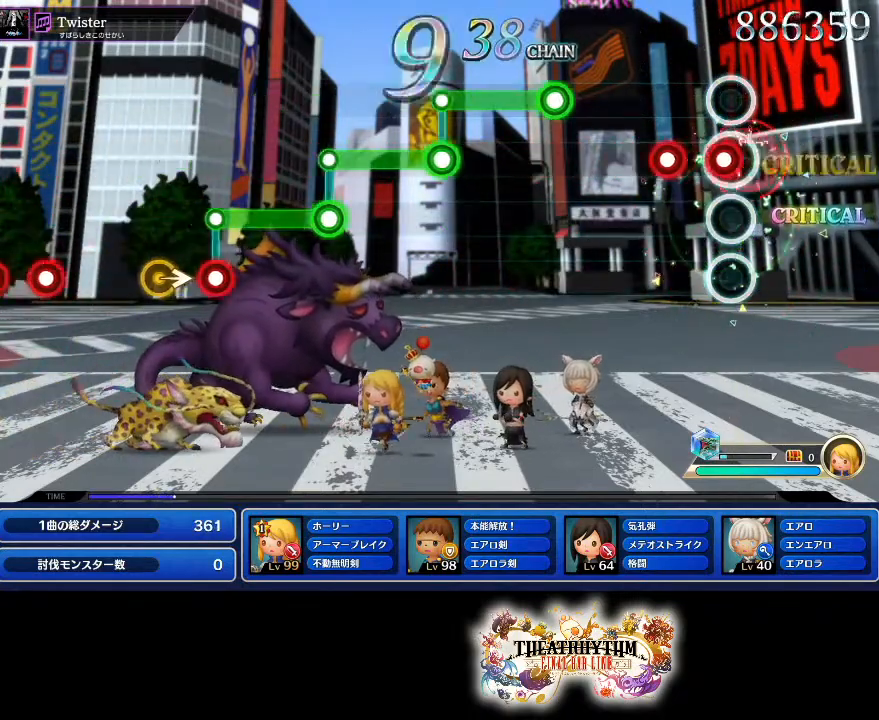
{"buttons": ["R1"], "left_stick": "center", "right_stick": "center", "events": [[67, "R1", "up"], [84, "L1", "down"], [200, "R1", "down"], [250, "L1", "up"], [284, "R1", "up"], [417, "R1", "down"]]}